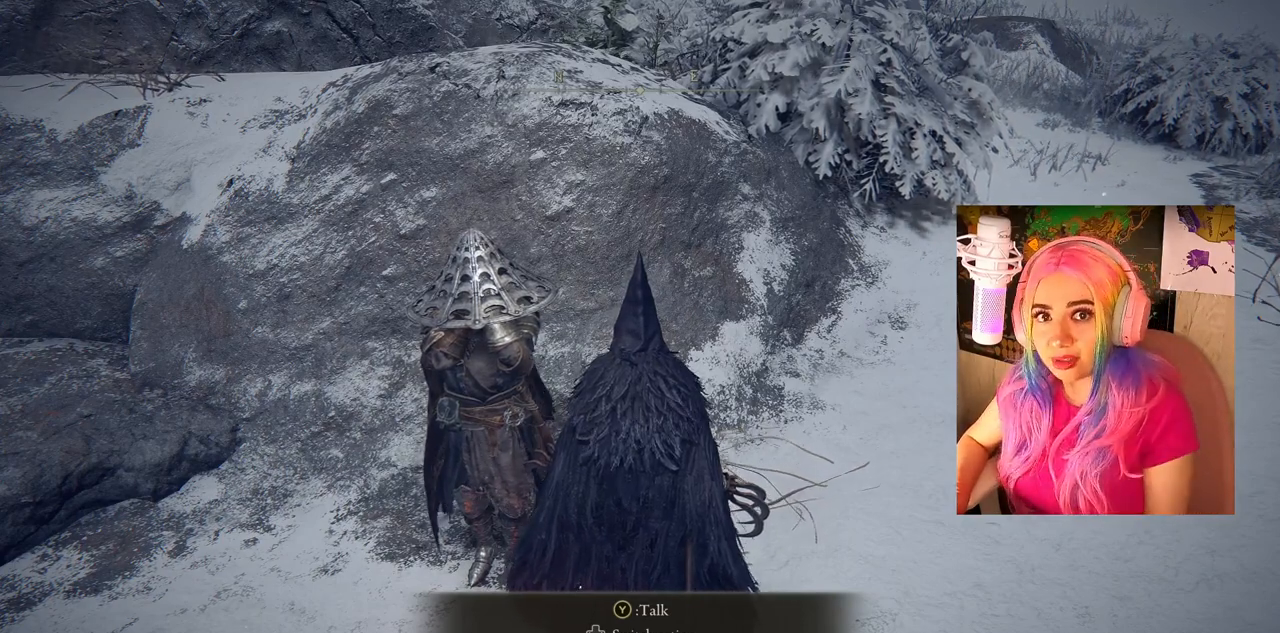
Gameplay with a controller (PlayStation layout); each line is a JSON object with the inputs held at the frame after it. "events" lists button and stick changes between this image and that frame as [ms after this image, input, new state], when the widget could be followed in between.
{"buttons": [], "left_stick": "center", "right_stick": "center", "events": [[150, "left_stick", "left"], [283, "left_stick", "up-left"], [467, "left_stick", "center"]]}
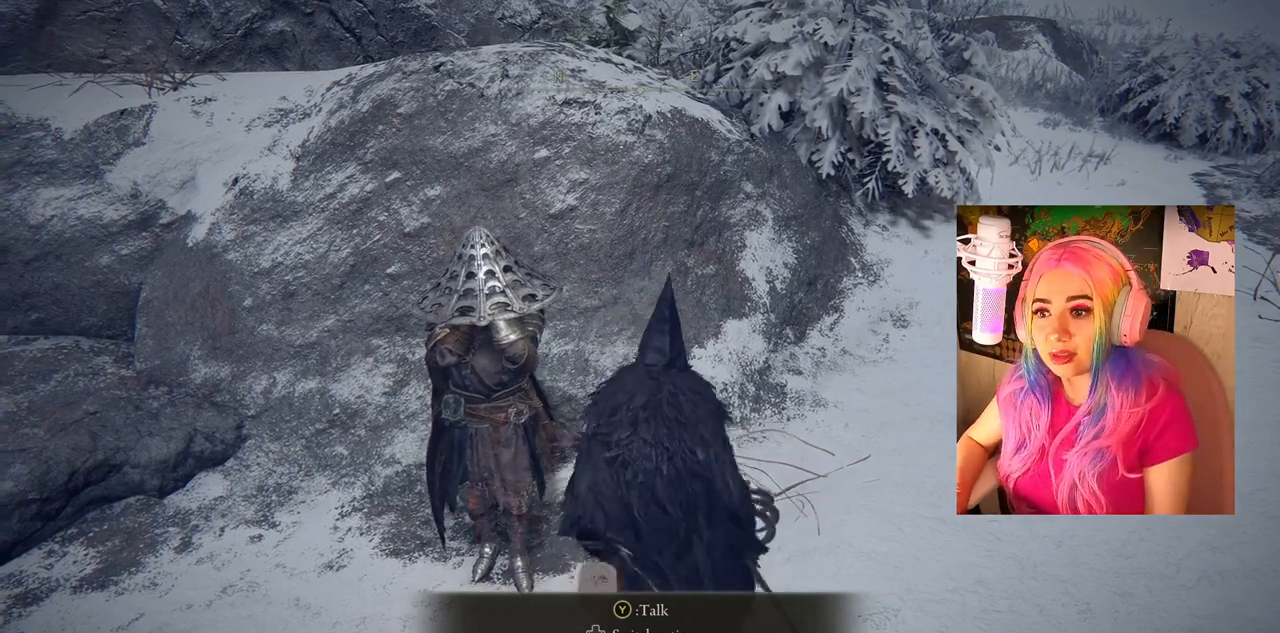
{"buttons": ["TRIANGLE"], "left_stick": "center", "right_stick": "center", "events": [[433, "TRIANGLE", "down"]]}
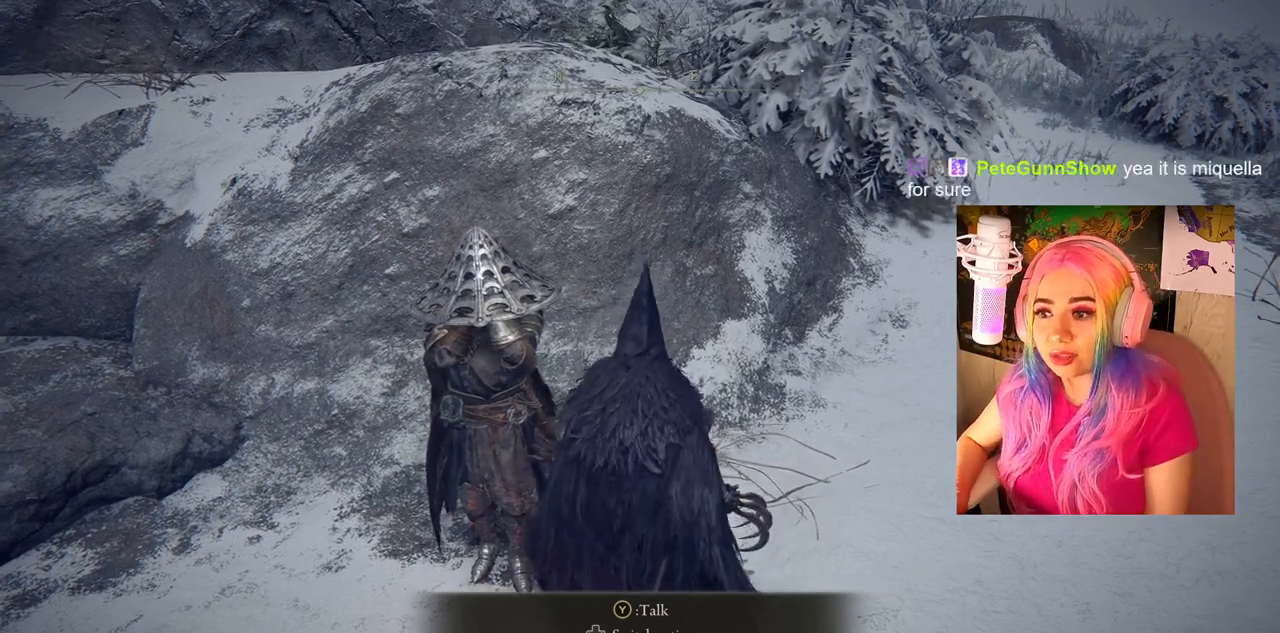
{"buttons": [], "left_stick": "center", "right_stick": "center", "events": [[83, "TRIANGLE", "up"]]}
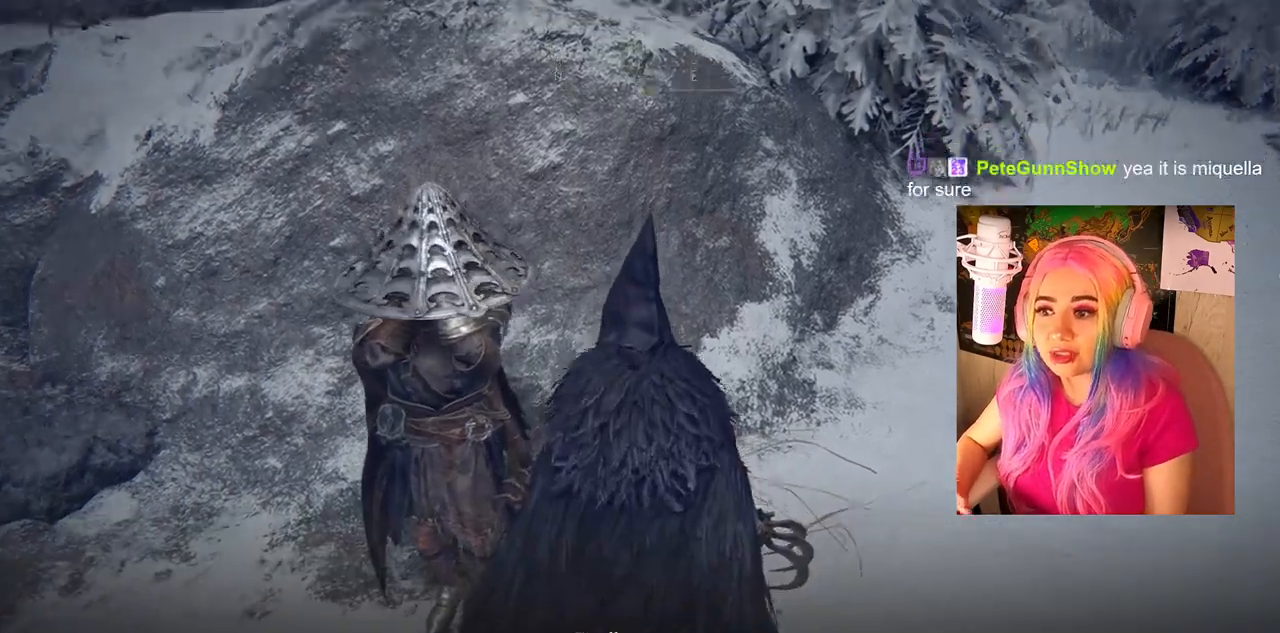
{"buttons": [], "left_stick": "center", "right_stick": "center", "events": [[17, "right_stick", "down-left"], [167, "right_stick", "center"]]}
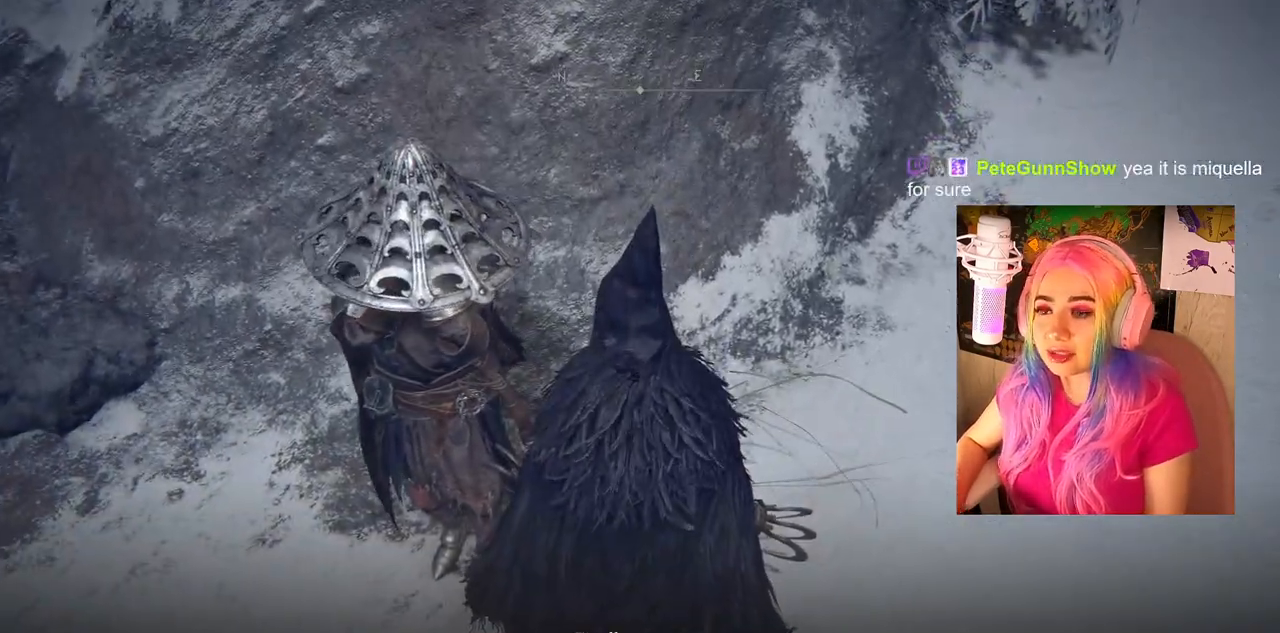
{"buttons": [], "left_stick": "center", "right_stick": "center", "events": [[283, "TRIANGLE", "down"], [400, "TRIANGLE", "up"]]}
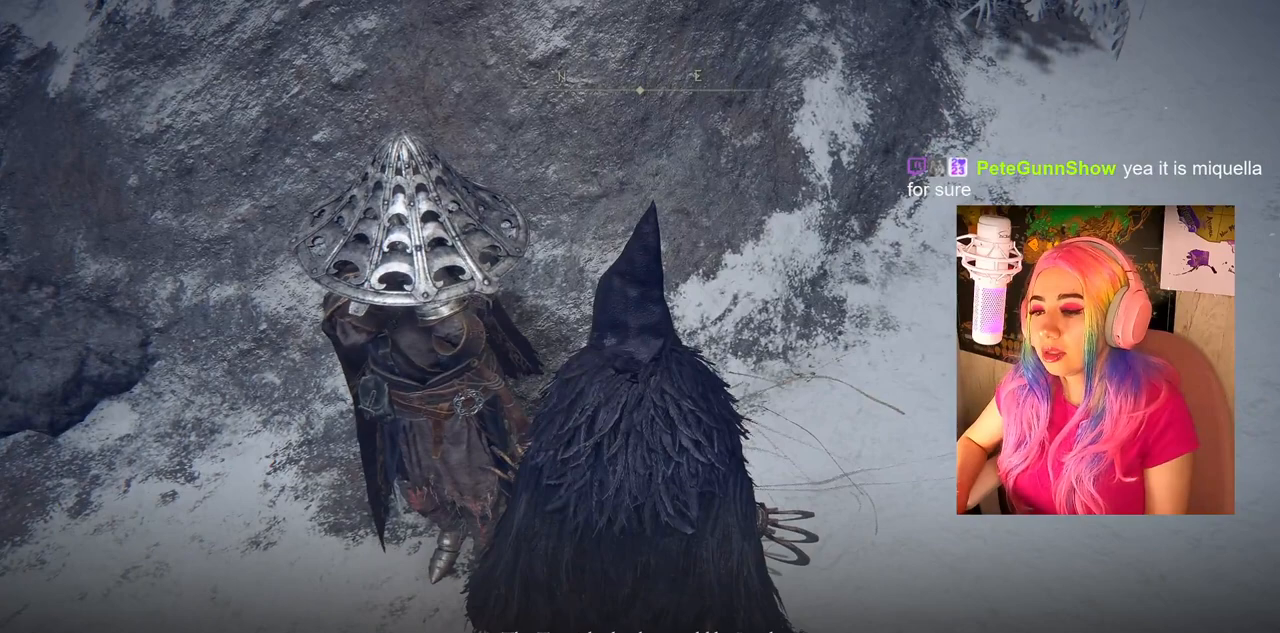
{"buttons": [], "left_stick": "center", "right_stick": "center", "events": [[217, "TRIANGLE", "down"], [350, "TRIANGLE", "up"]]}
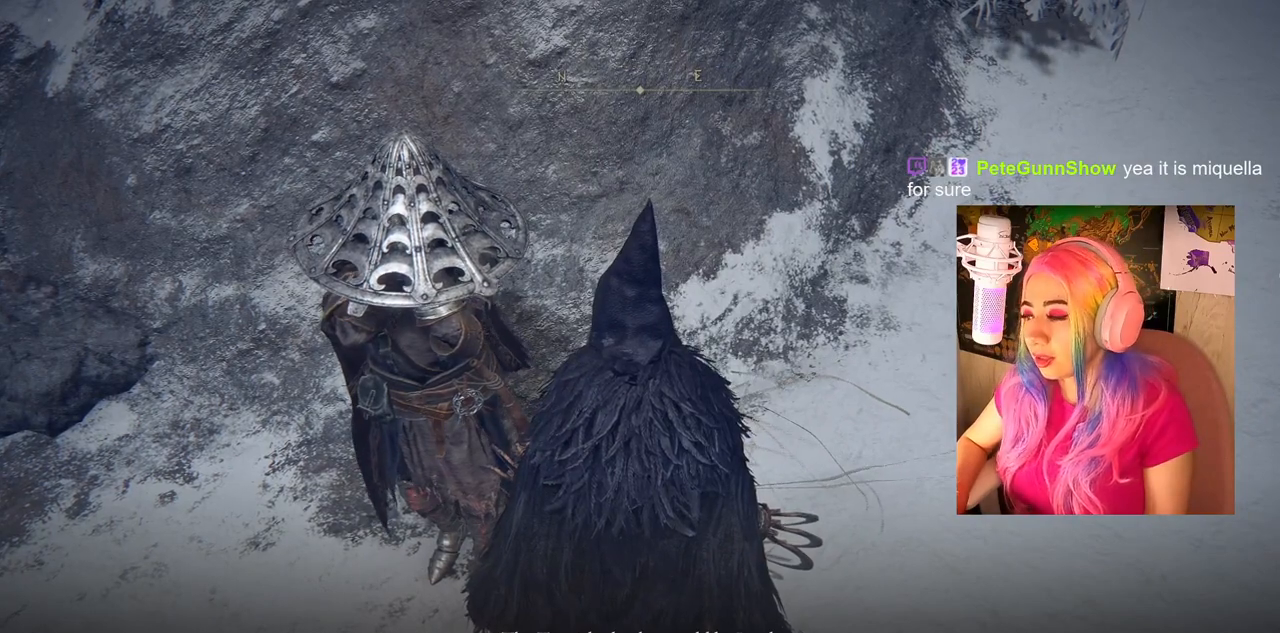
{"buttons": ["TRIANGLE"], "left_stick": "center", "right_stick": "center", "events": [[450, "TRIANGLE", "down"]]}
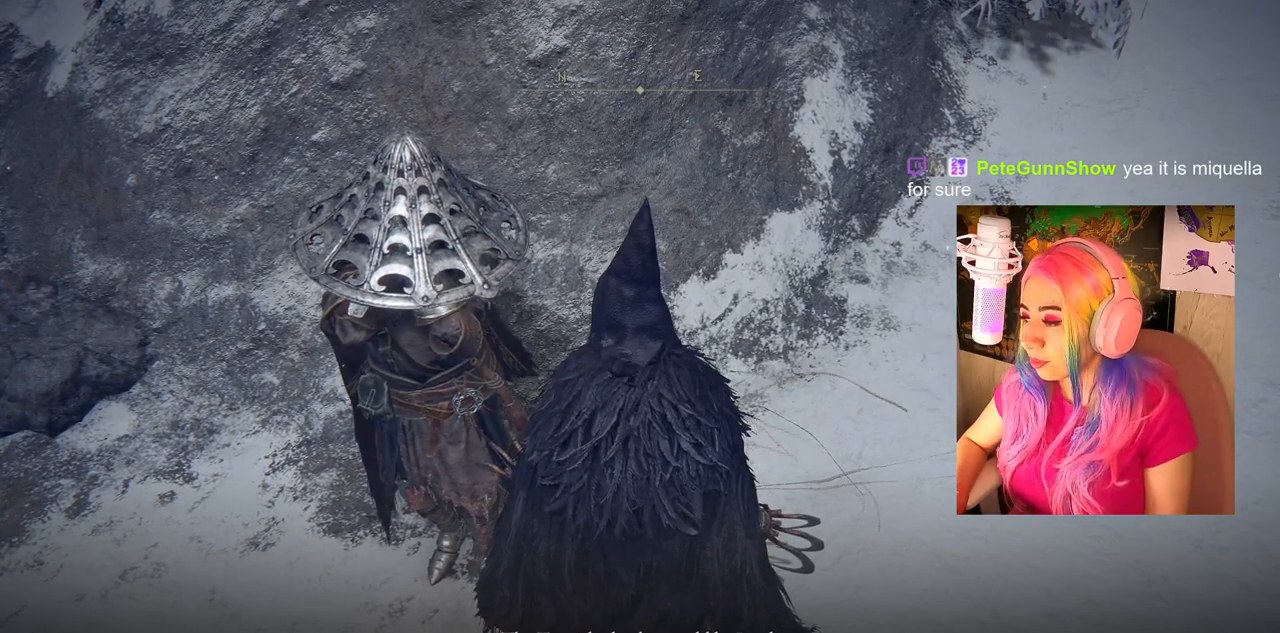
{"buttons": [], "left_stick": "center", "right_stick": "center", "events": [[67, "TRIANGLE", "up"]]}
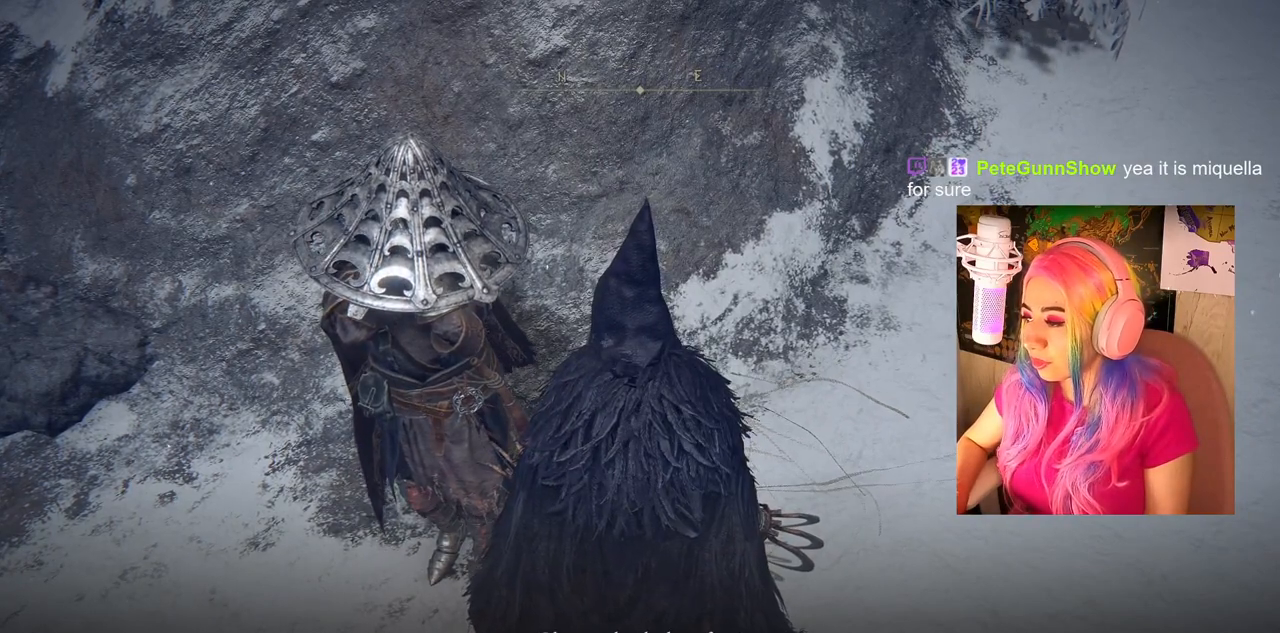
{"buttons": [], "left_stick": "center", "right_stick": "center", "events": []}
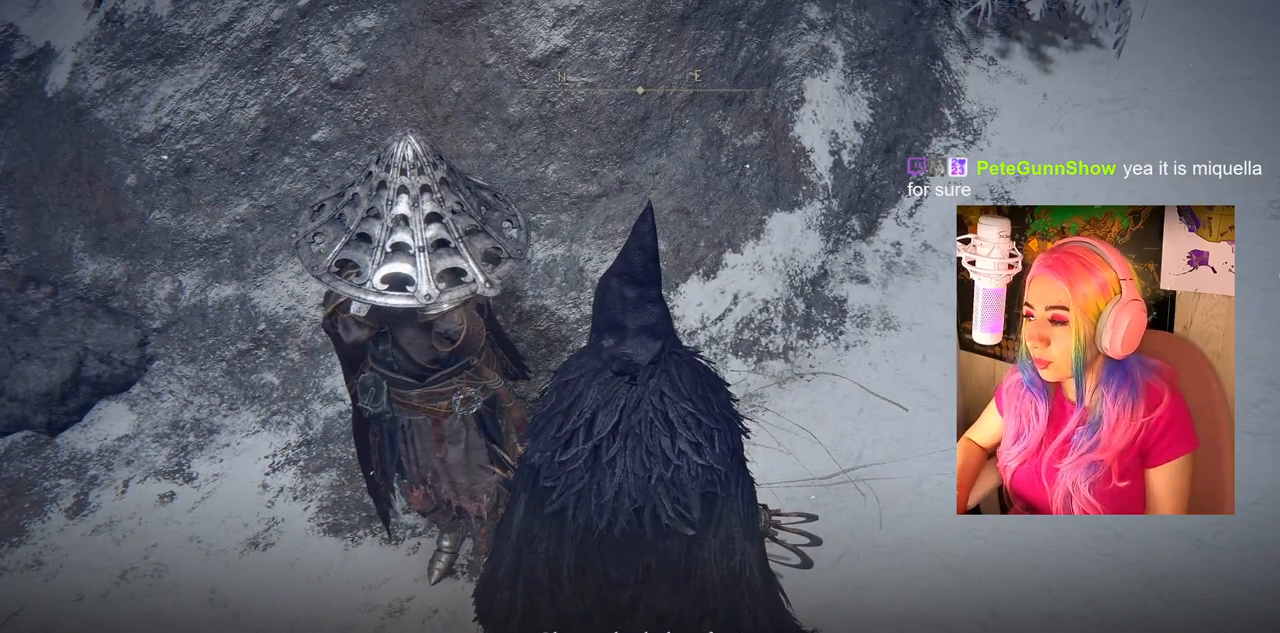
{"buttons": [], "left_stick": "center", "right_stick": "center", "events": []}
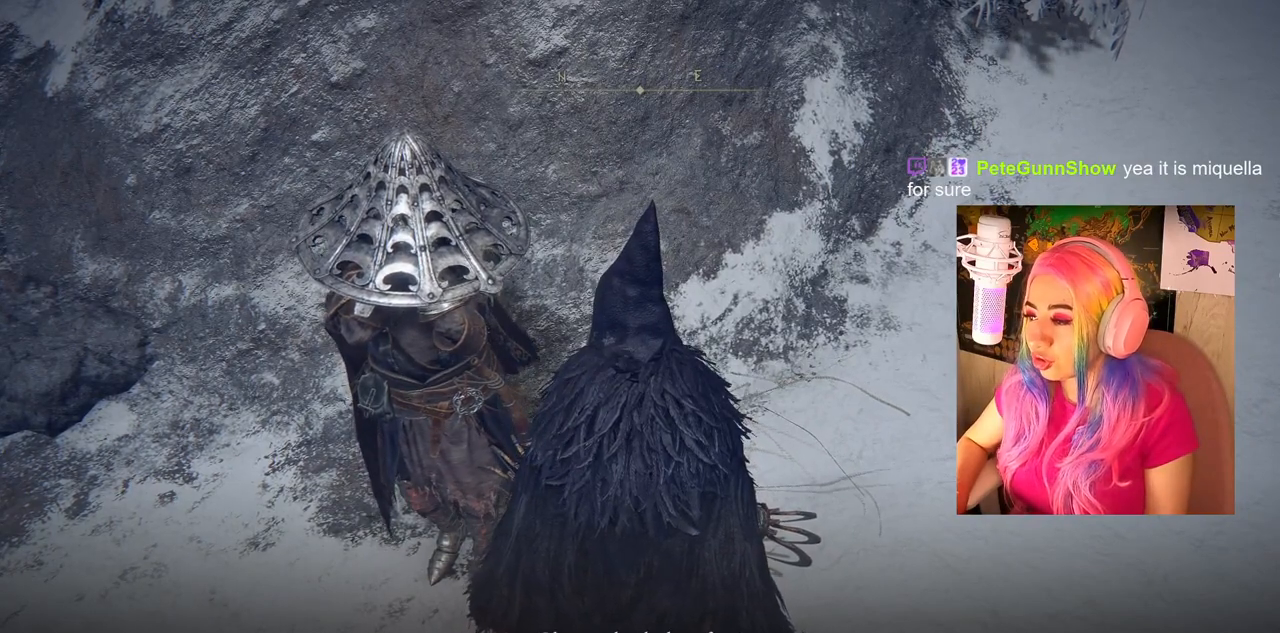
{"buttons": [], "left_stick": "center", "right_stick": "center", "events": []}
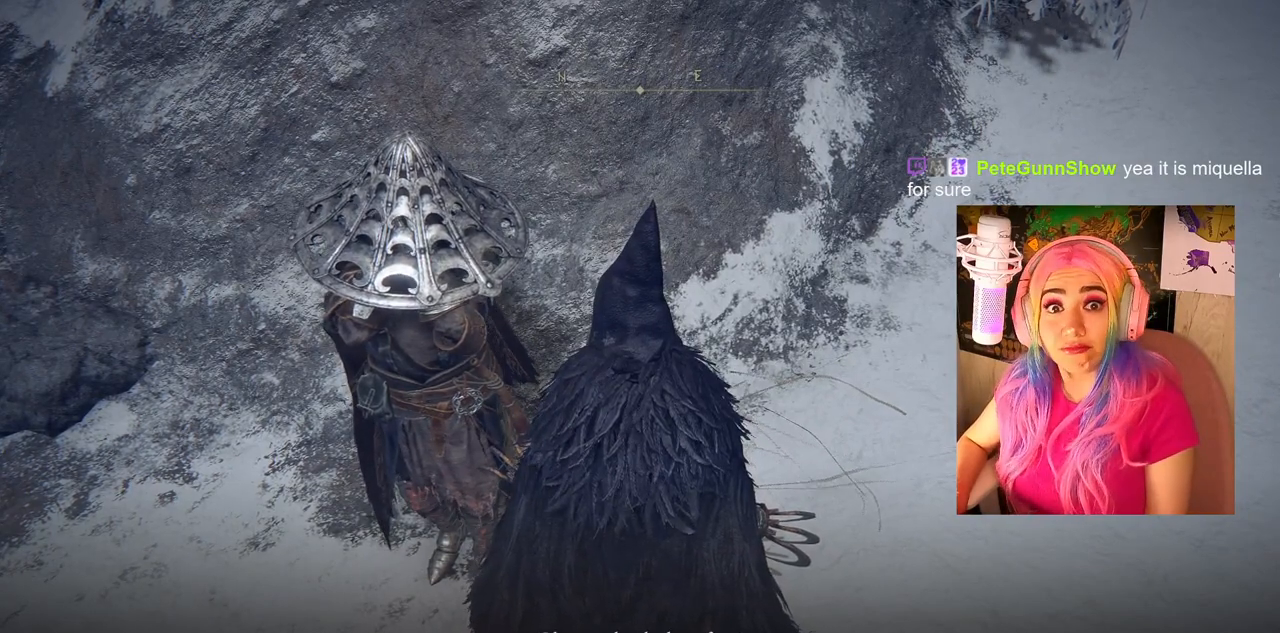
{"buttons": ["TRIANGLE"], "left_stick": "center", "right_stick": "center", "events": [[400, "TRIANGLE", "down"]]}
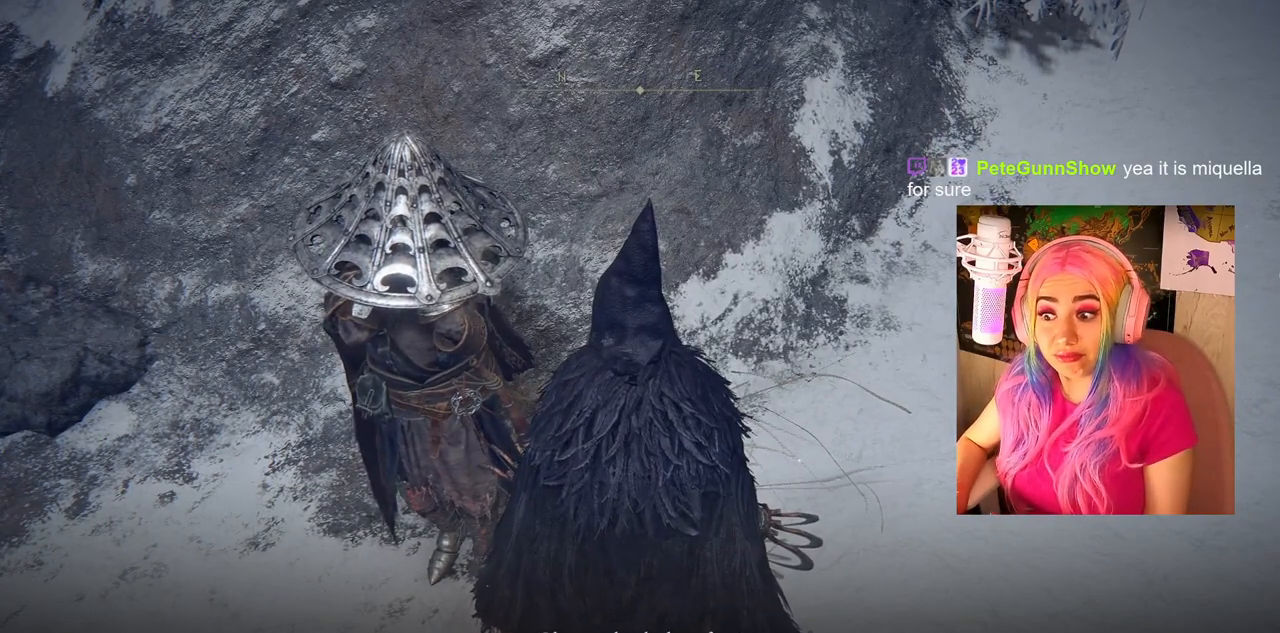
{"buttons": [], "left_stick": "center", "right_stick": "center", "events": [[83, "TRIANGLE", "up"]]}
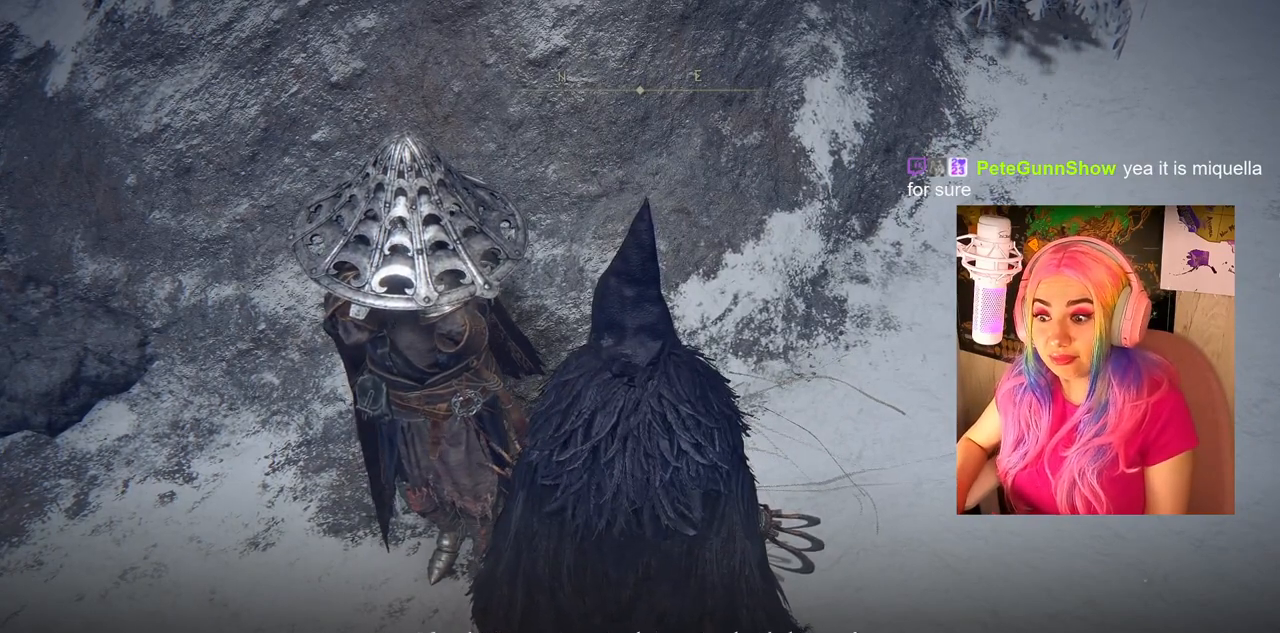
{"buttons": [], "left_stick": "center", "right_stick": "center", "events": [[300, "TRIANGLE", "down"], [450, "TRIANGLE", "up"]]}
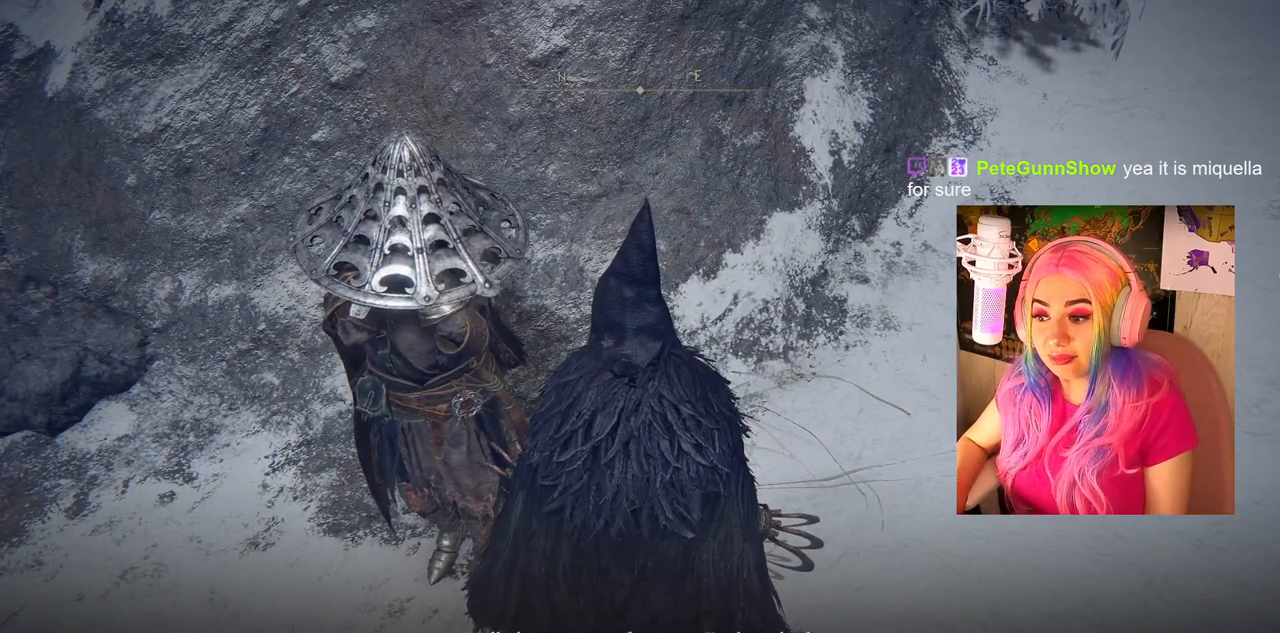
{"buttons": ["TRIANGLE"], "left_stick": "center", "right_stick": "center", "events": [[367, "TRIANGLE", "down"]]}
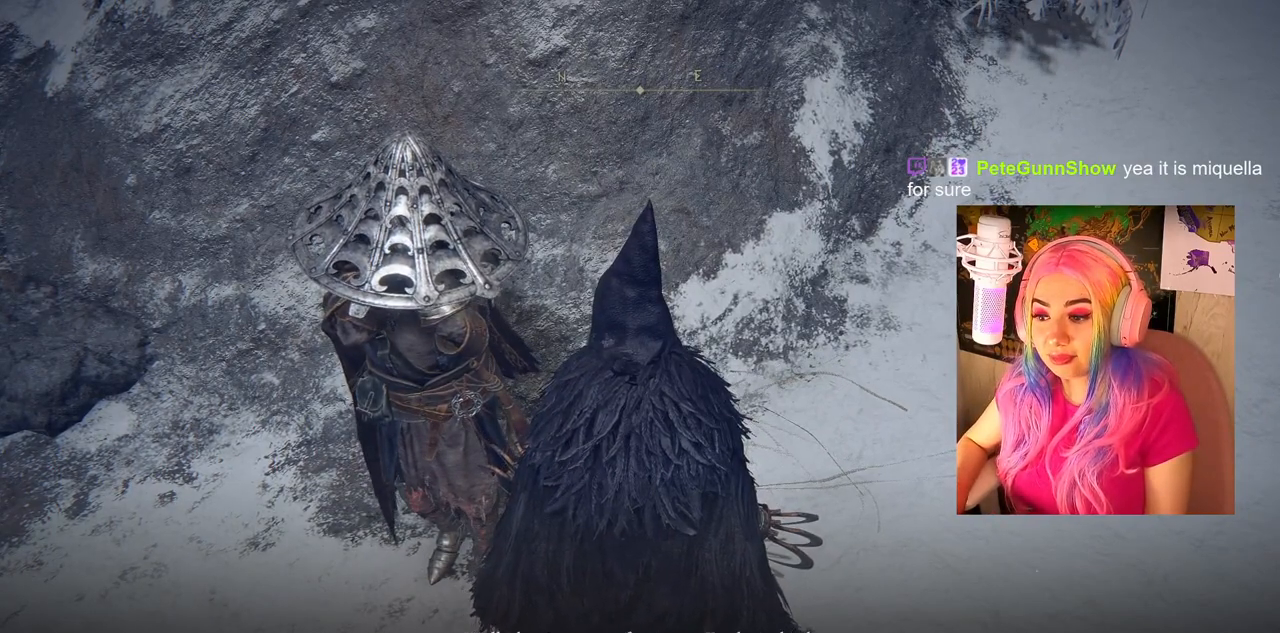
{"buttons": [], "left_stick": "center", "right_stick": "center", "events": [[50, "TRIANGLE", "up"]]}
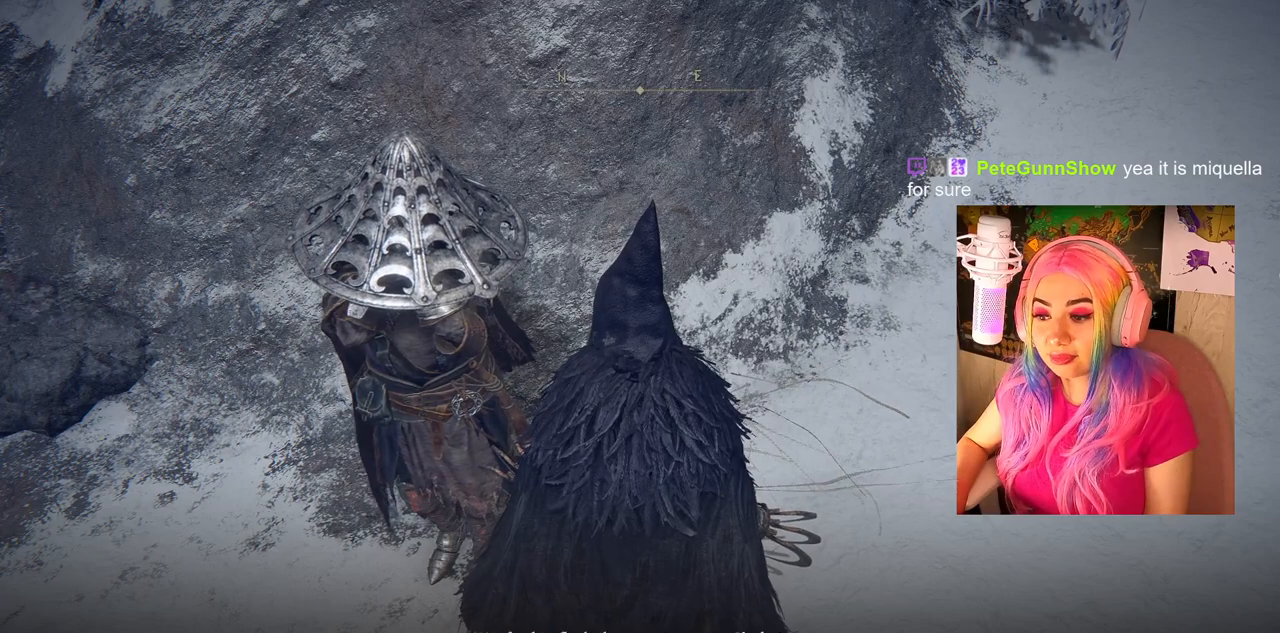
{"buttons": [], "left_stick": "center", "right_stick": "center", "events": [[83, "TRIANGLE", "down"], [250, "TRIANGLE", "up"]]}
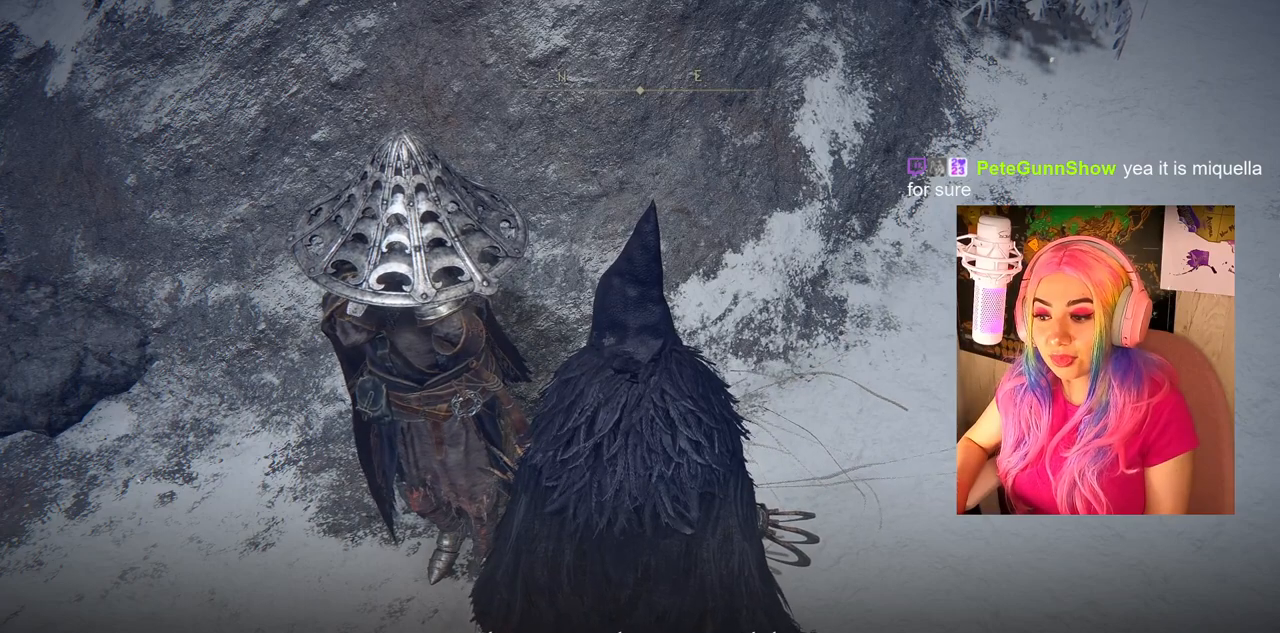
{"buttons": [], "left_stick": "center", "right_stick": "center", "events": [[150, "TRIANGLE", "down"], [350, "TRIANGLE", "up"]]}
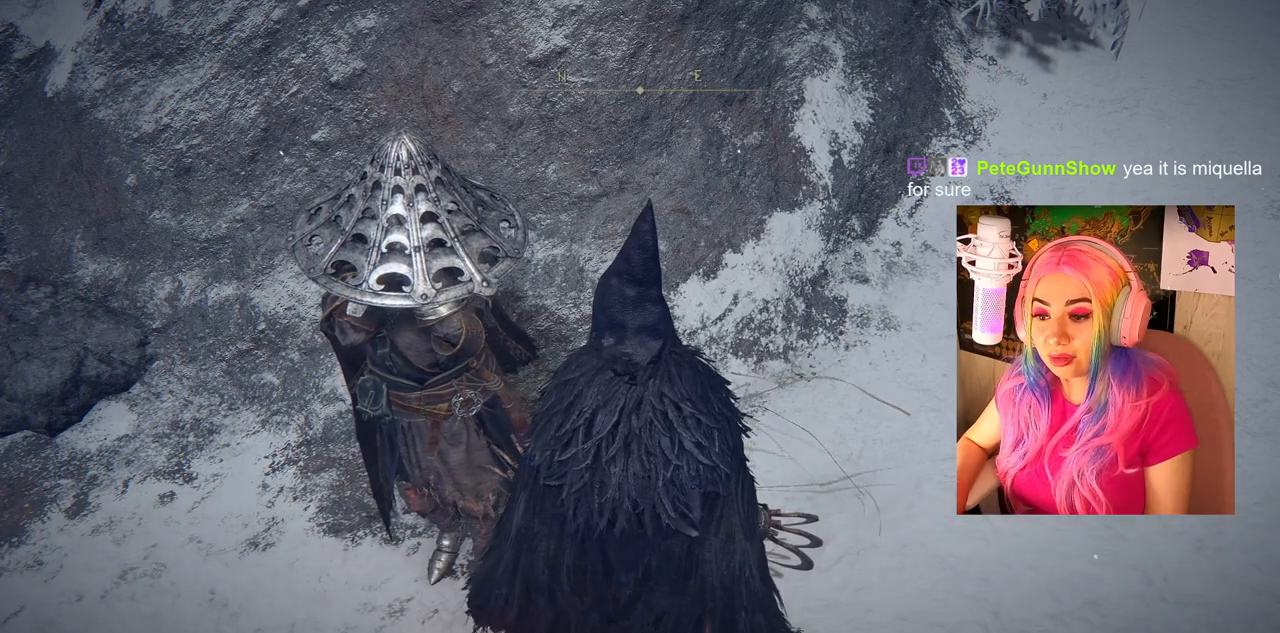
{"buttons": [], "left_stick": "center", "right_stick": "center", "events": []}
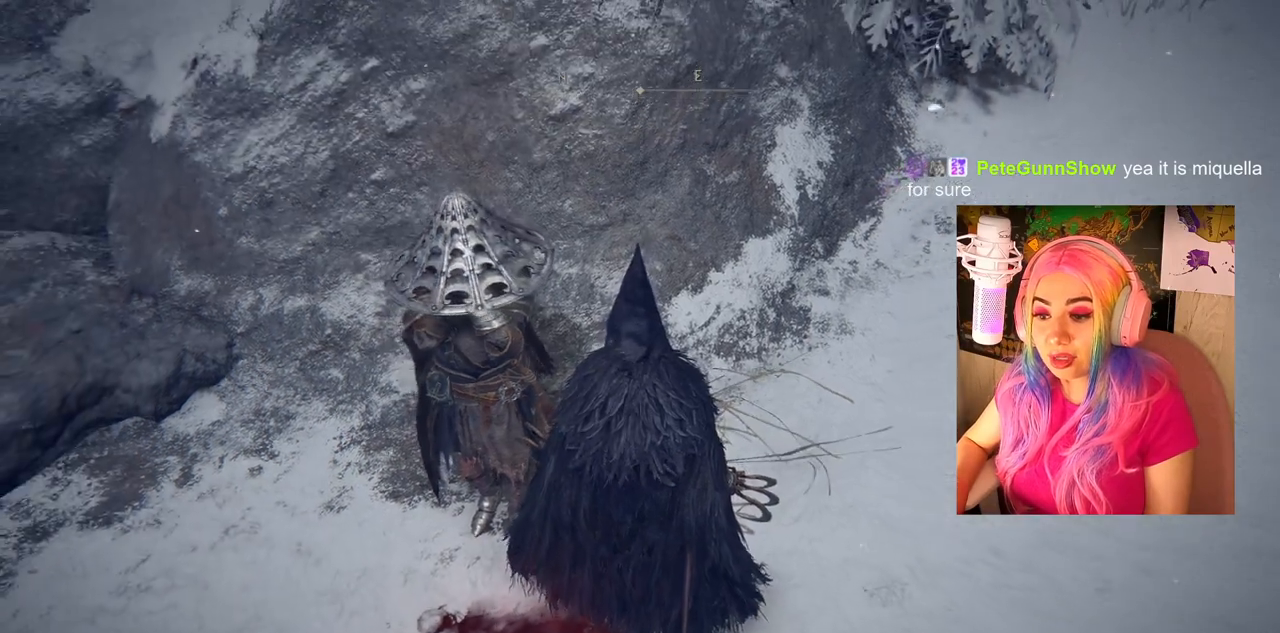
{"buttons": [], "left_stick": "down-left", "right_stick": "center", "events": [[250, "left_stick", "up-left"], [433, "left_stick", "down-left"]]}
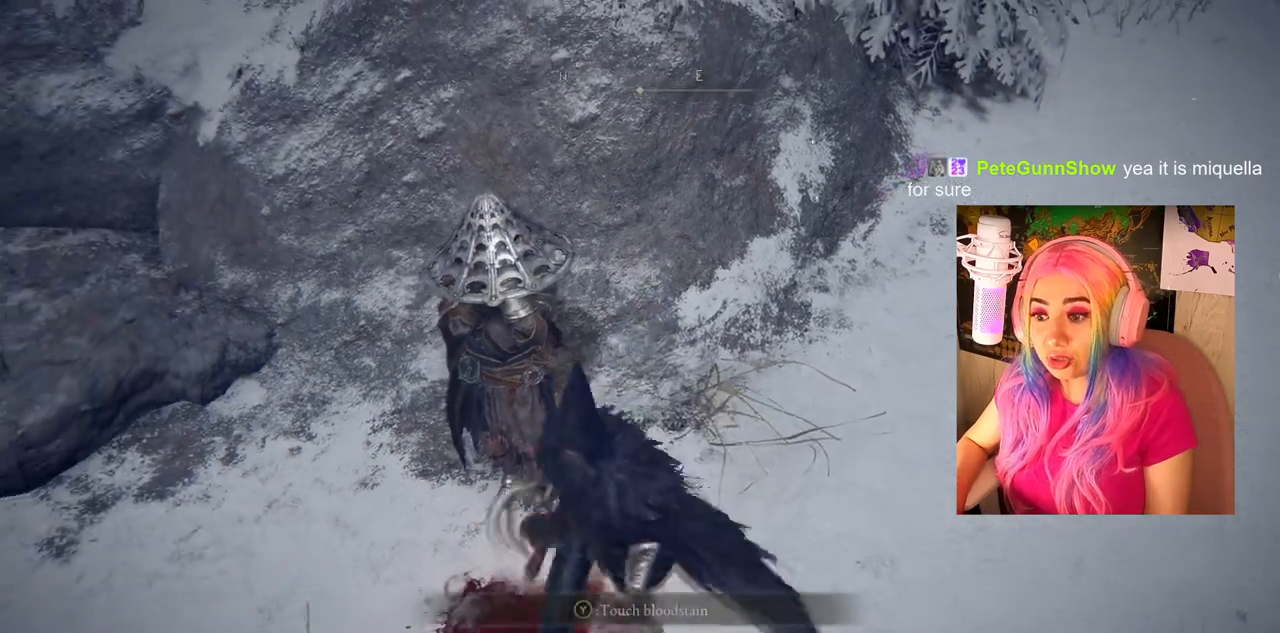
{"buttons": [], "left_stick": "center", "right_stick": "center", "events": [[117, "left_stick", "down-right"], [233, "left_stick", "up-right"], [350, "left_stick", "left"], [467, "left_stick", "center"]]}
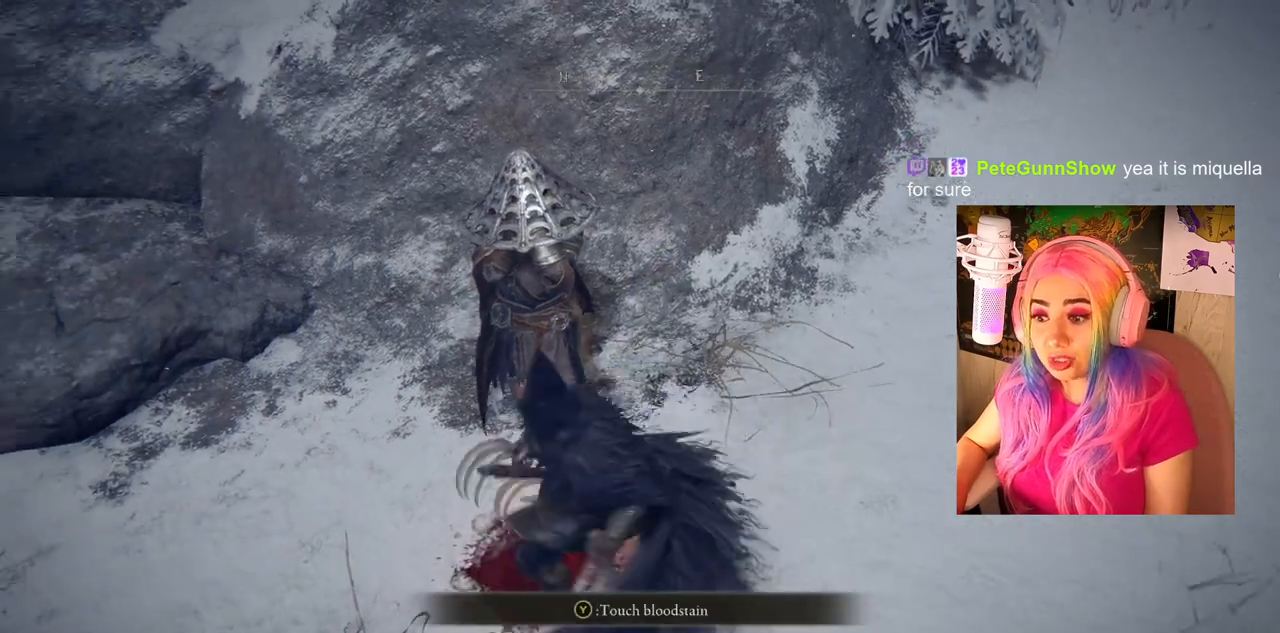
{"buttons": [], "left_stick": "up", "right_stick": "center", "events": [[17, "left_stick", "up"], [167, "TRIANGLE", "down"], [167, "left_stick", "center"], [317, "TRIANGLE", "up"], [483, "left_stick", "up"]]}
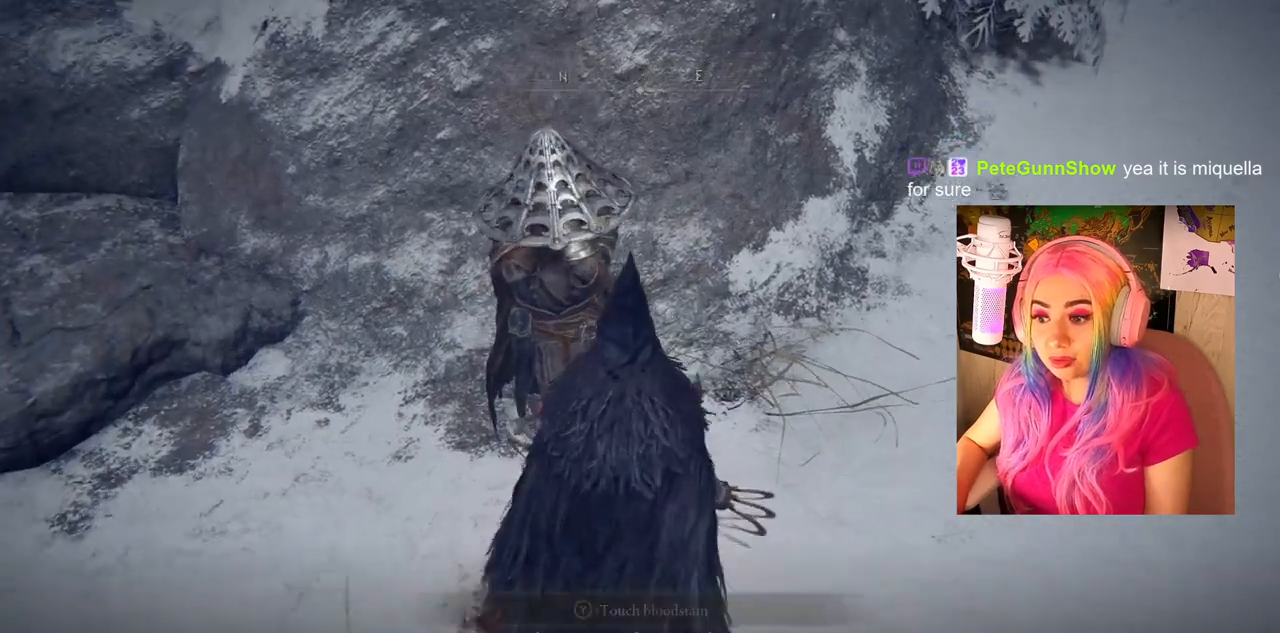
{"buttons": [], "left_stick": "center", "right_stick": "center", "events": [[200, "left_stick", "center"]]}
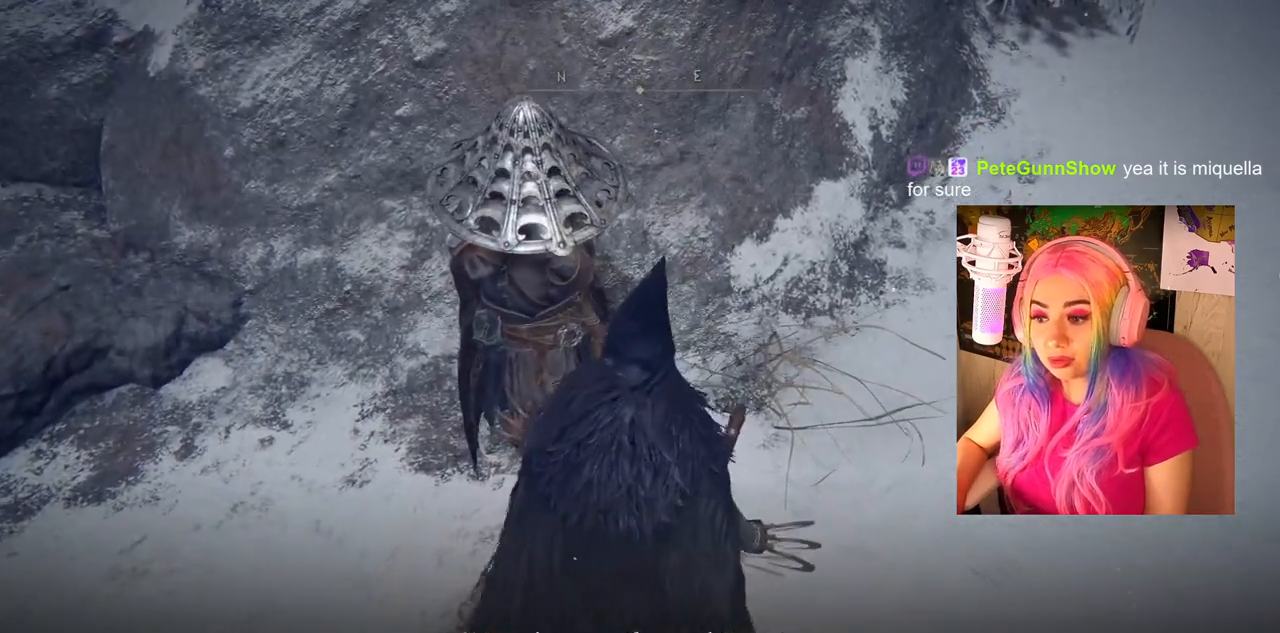
{"buttons": ["CROSS"], "left_stick": "center", "right_stick": "center", "events": [[17, "CROSS", "down"], [100, "CROSS", "up"], [267, "CROSS", "down"], [383, "CROSS", "up"], [500, "CROSS", "down"]]}
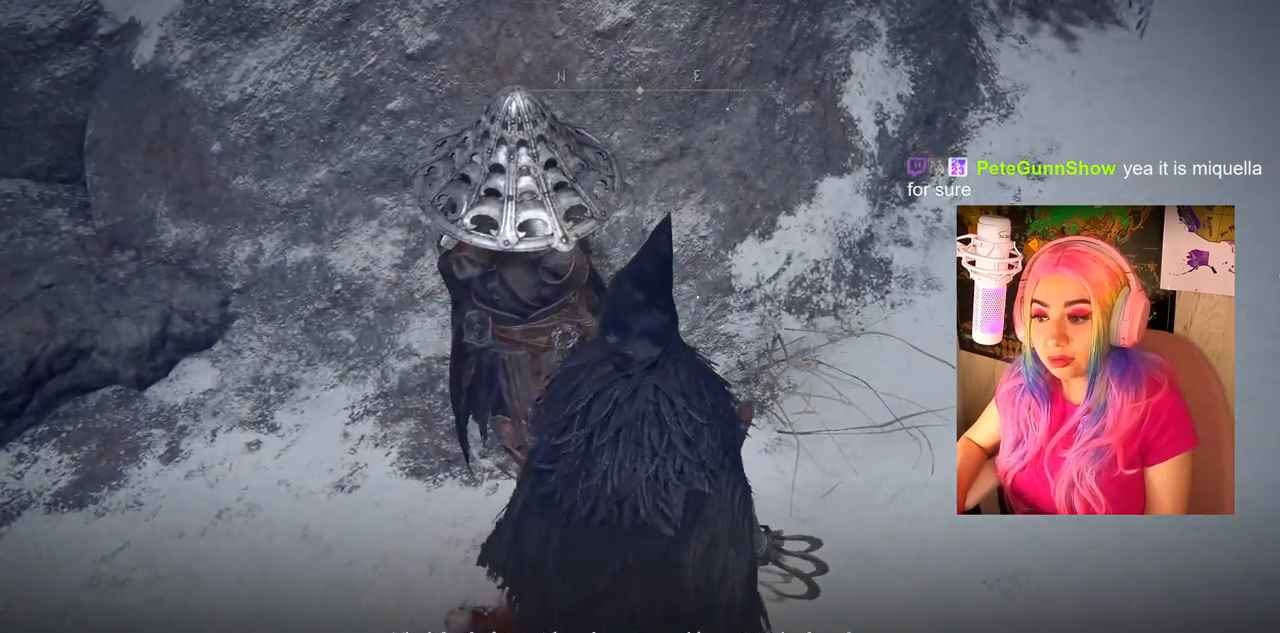
{"buttons": [], "left_stick": "center", "right_stick": "center", "events": [[167, "CROSS", "up"], [283, "CROSS", "down"], [450, "CROSS", "up"]]}
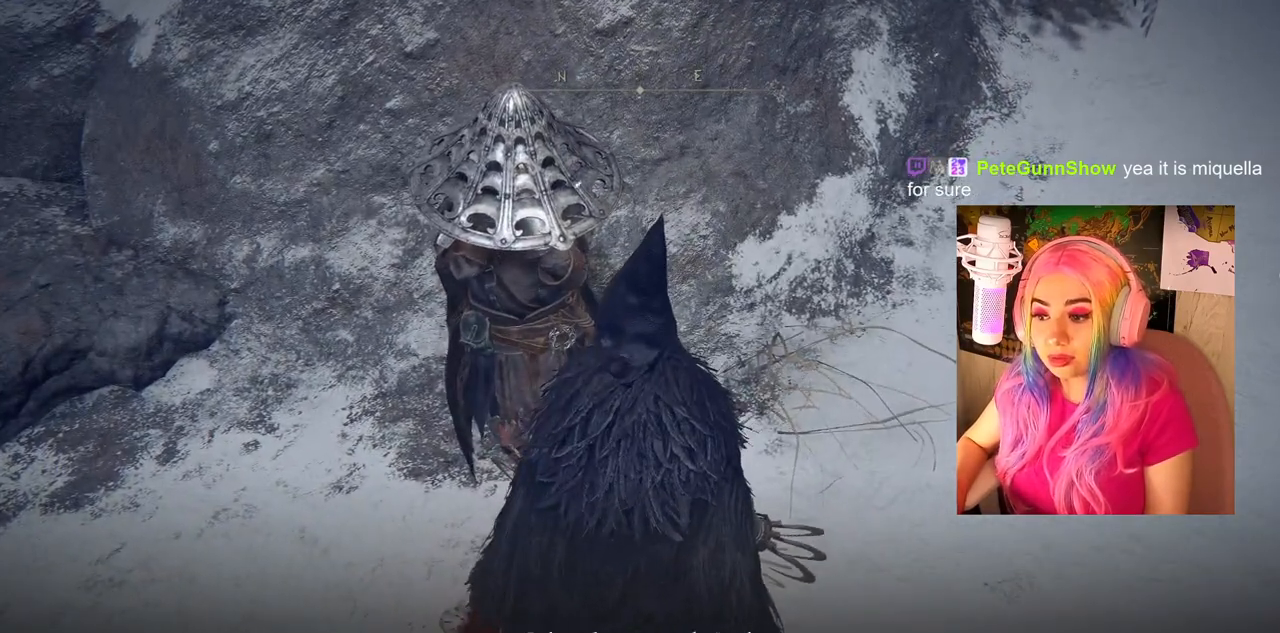
{"buttons": [], "left_stick": "center", "right_stick": "center", "events": [[133, "CROSS", "down"], [300, "CROSS", "up"]]}
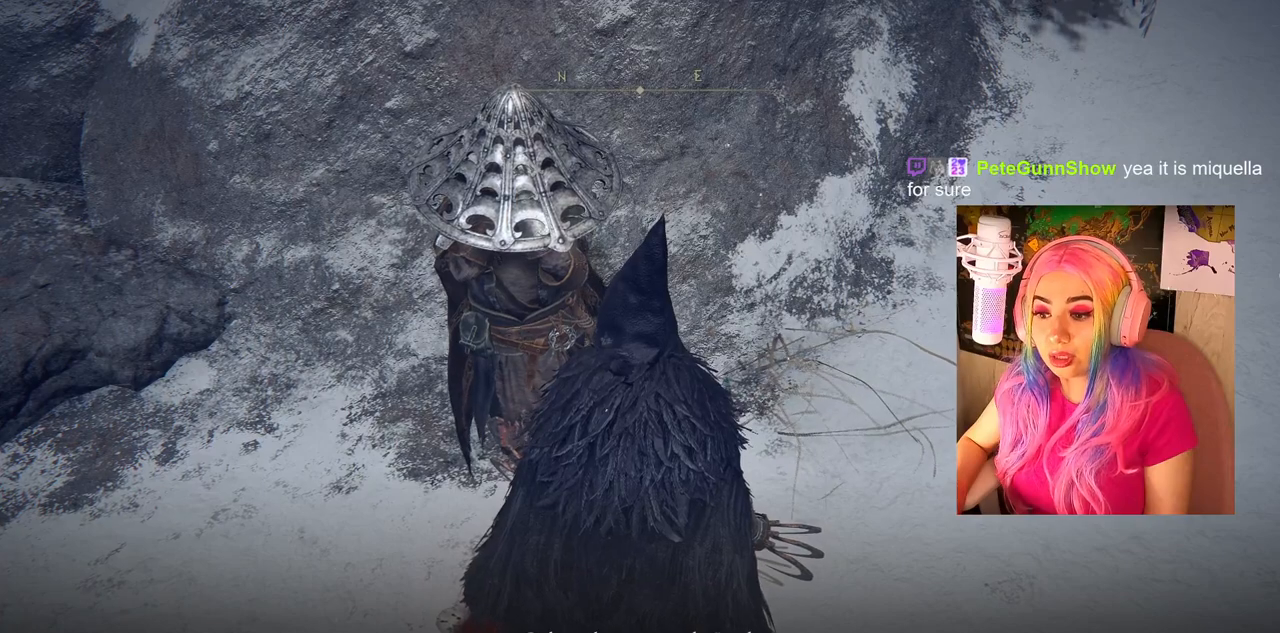
{"buttons": ["CROSS"], "left_stick": "center", "right_stick": "center", "events": [[17, "CROSS", "down"], [217, "CROSS", "up"], [383, "CROSS", "down"]]}
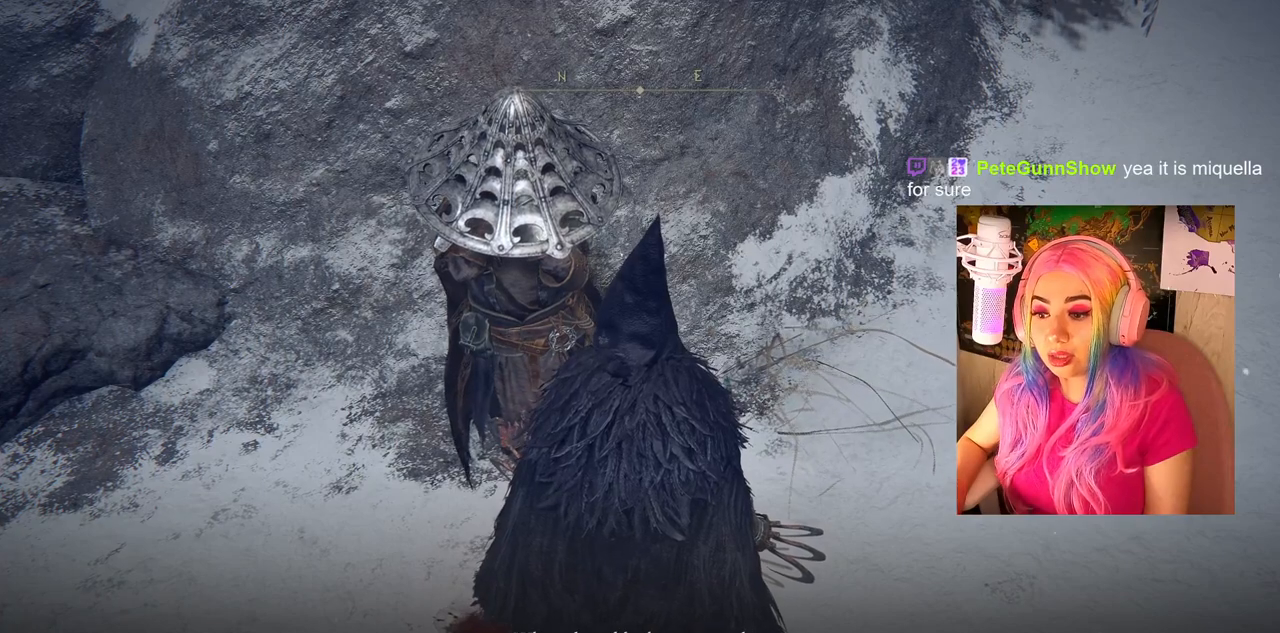
{"buttons": [], "left_stick": "center", "right_stick": "center", "events": [[83, "CROSS", "up"], [233, "CROSS", "down"], [400, "CROSS", "up"]]}
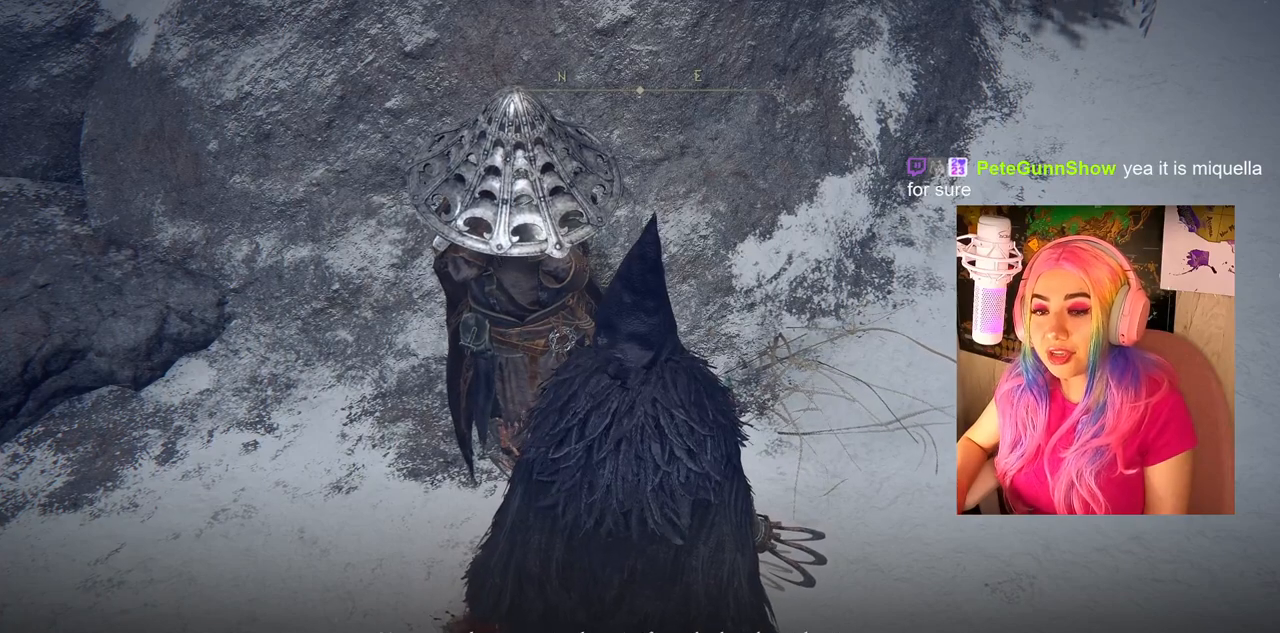
{"buttons": [], "left_stick": "center", "right_stick": "center", "events": [[200, "CROSS", "down"], [400, "CROSS", "up"]]}